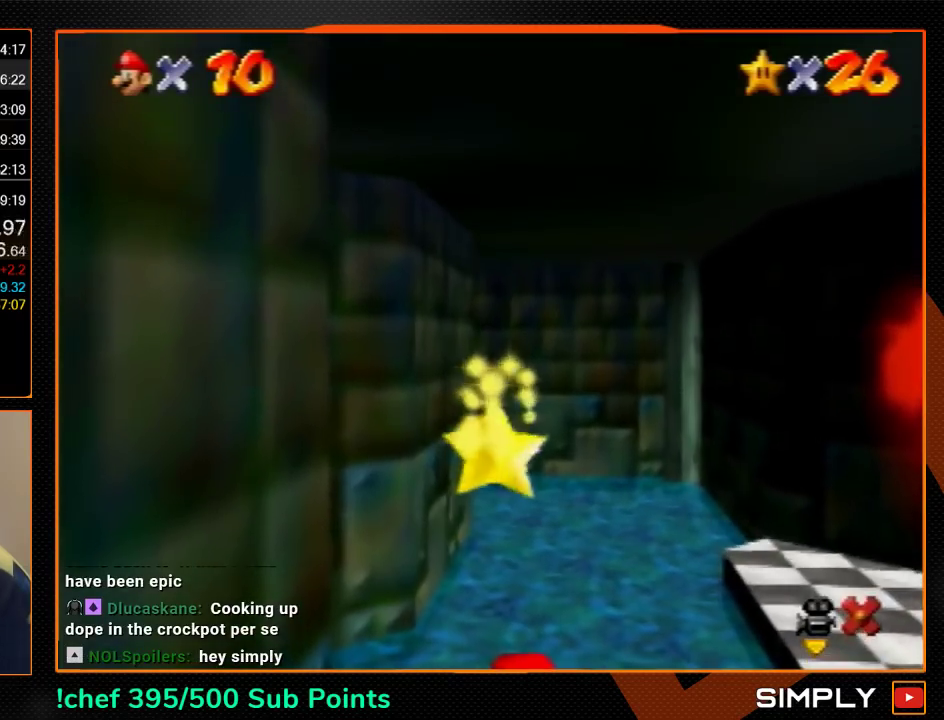
Gameplay with a controller (Nintendo layout); each line is a JSON object with the inputs held at the frame after it. "events" lists button and stick changes between this image and that frame as [ms after this image, input, new state], when the widget could be followed in between. Not read: L3 R3.
{"buttons": [], "left_stick": "up", "events": [[233, "left_stick", "up"]]}
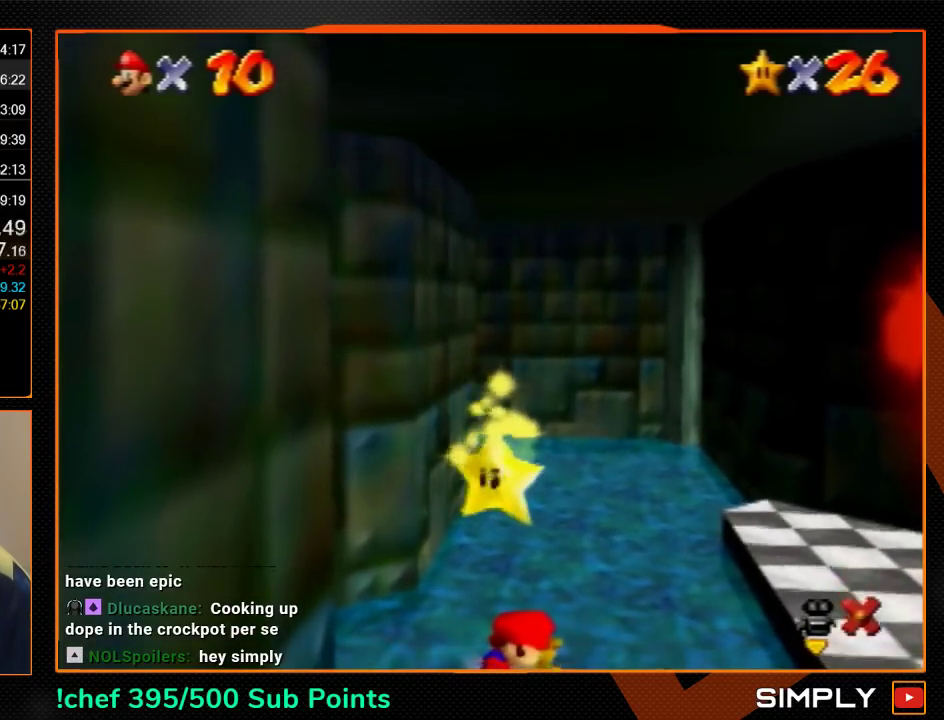
{"buttons": [], "left_stick": "up", "events": []}
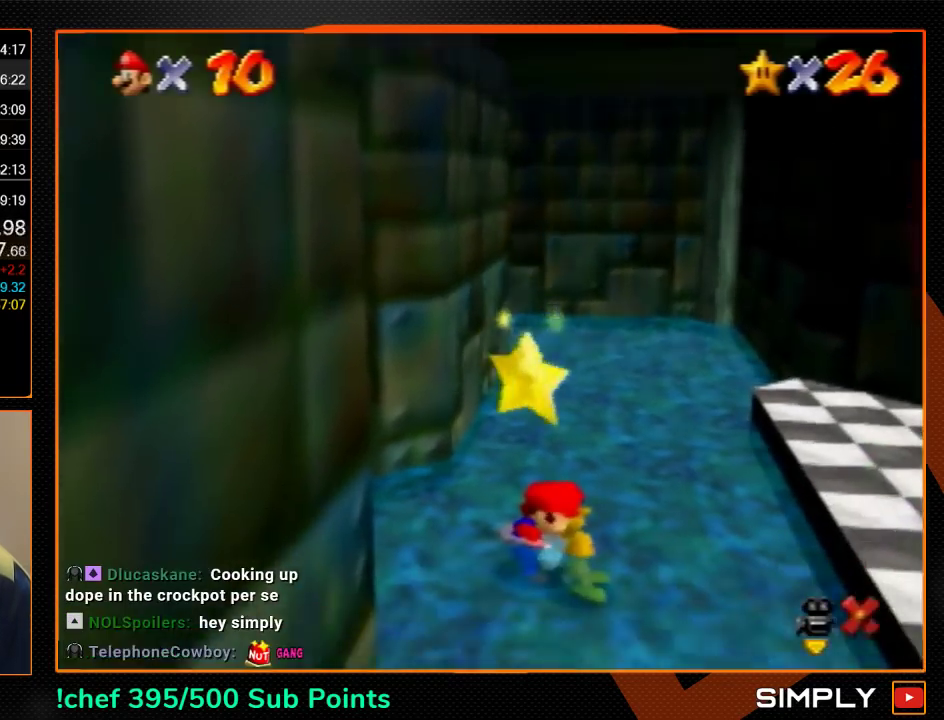
{"buttons": [], "left_stick": "up", "events": []}
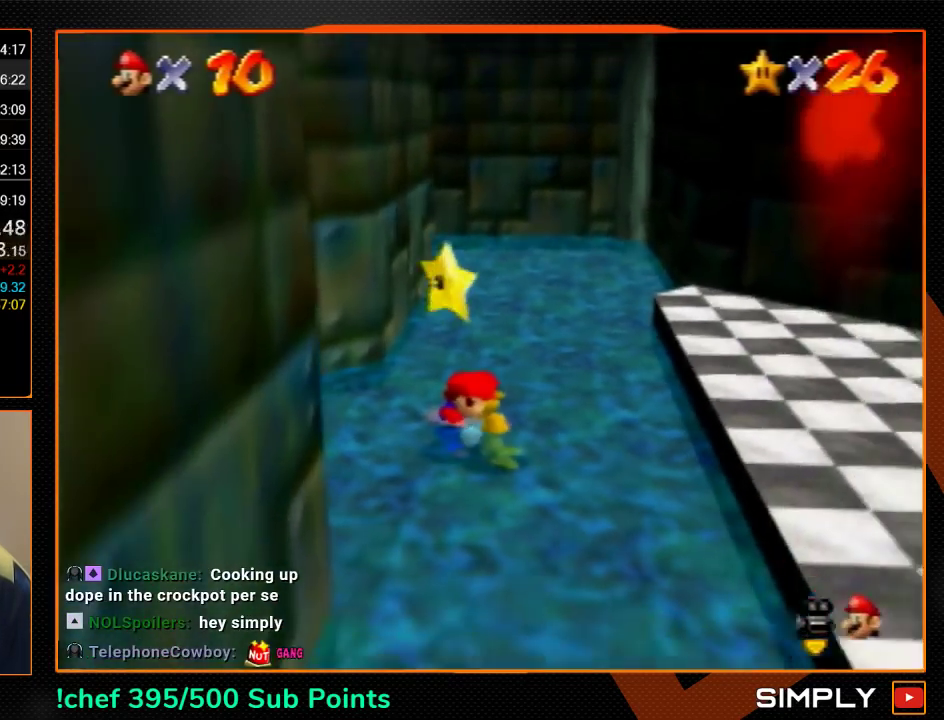
{"buttons": ["Z"], "left_stick": "center", "events": [[367, "A", "down"], [367, "Z", "down"], [433, "left_stick", "center"], [467, "A", "up"]]}
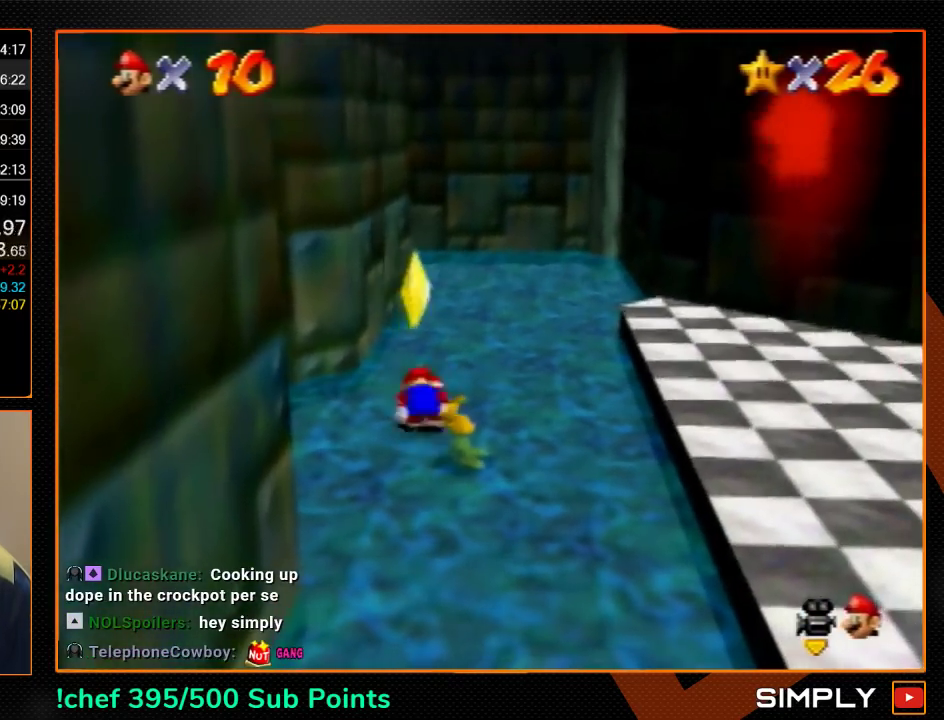
{"buttons": [], "left_stick": "center", "events": [[67, "Z", "up"]]}
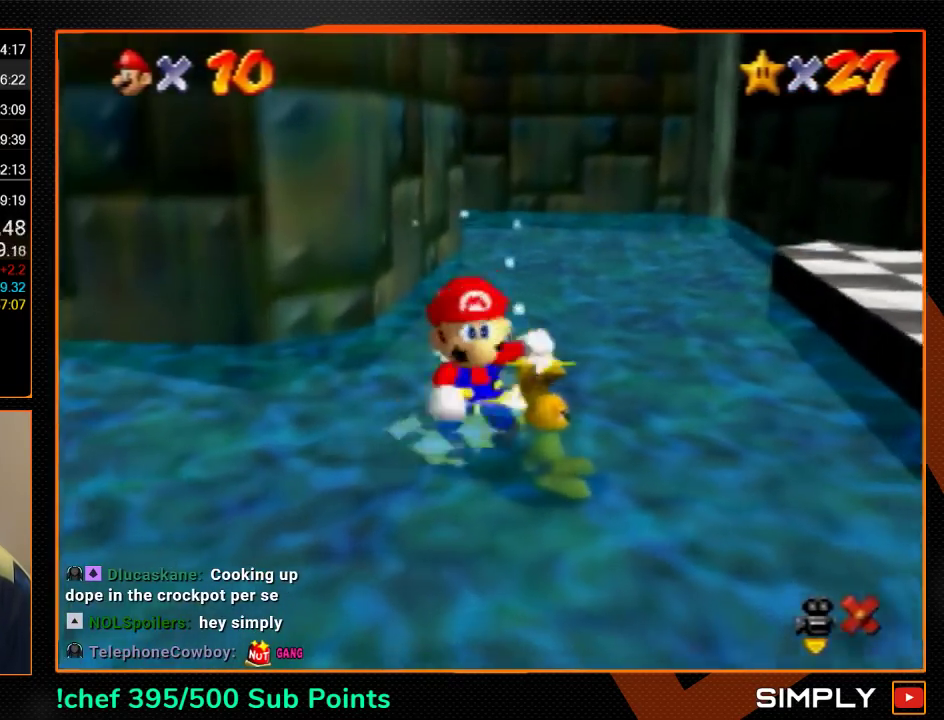
{"buttons": [], "left_stick": "center", "events": []}
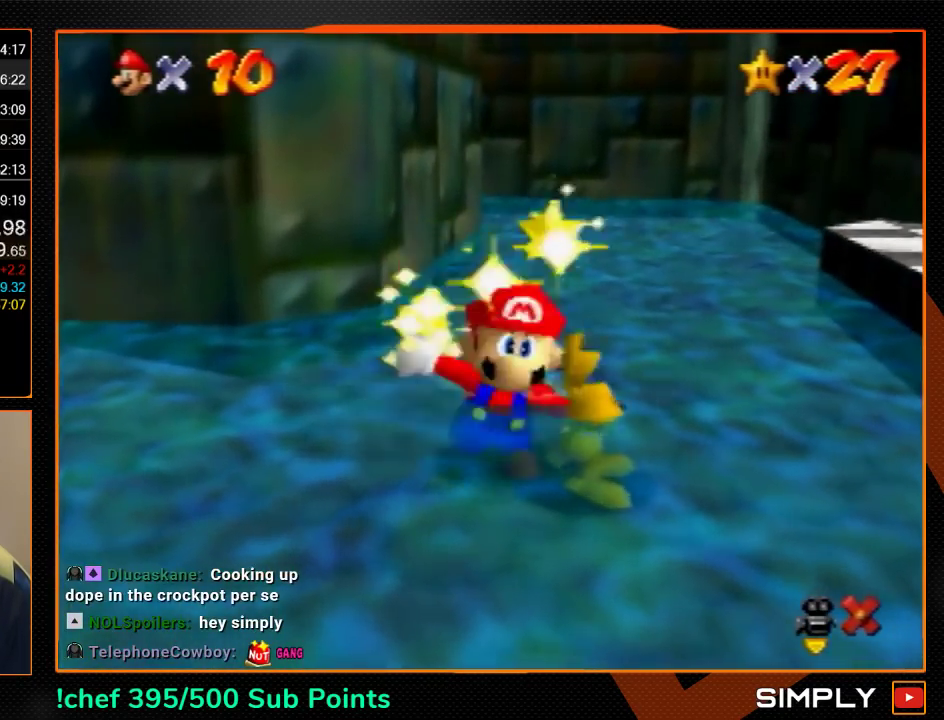
{"buttons": [], "left_stick": "center", "events": []}
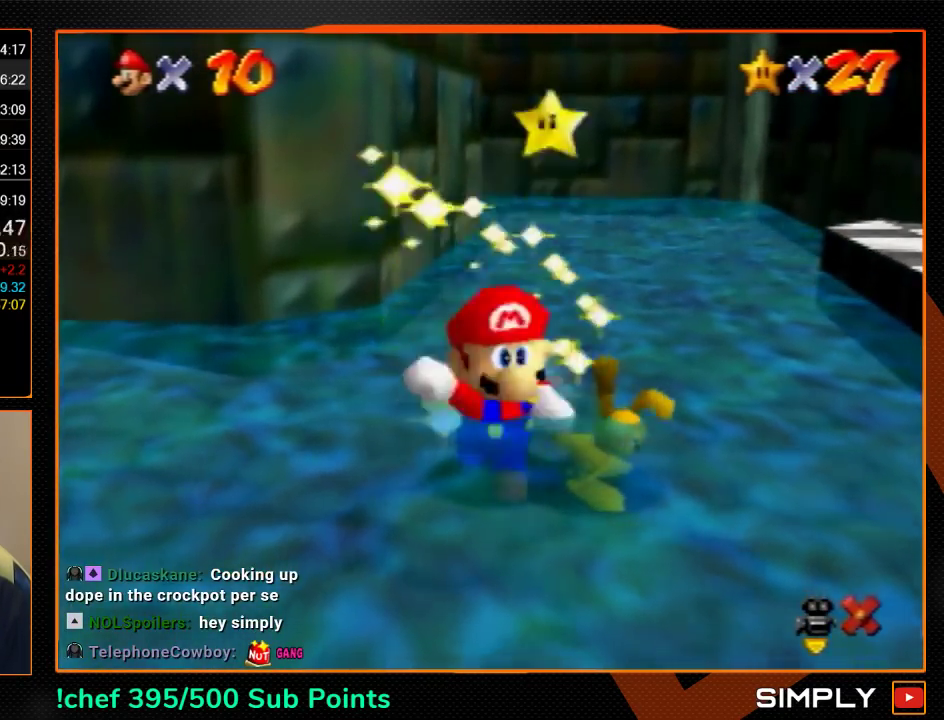
{"buttons": [], "left_stick": "center", "events": []}
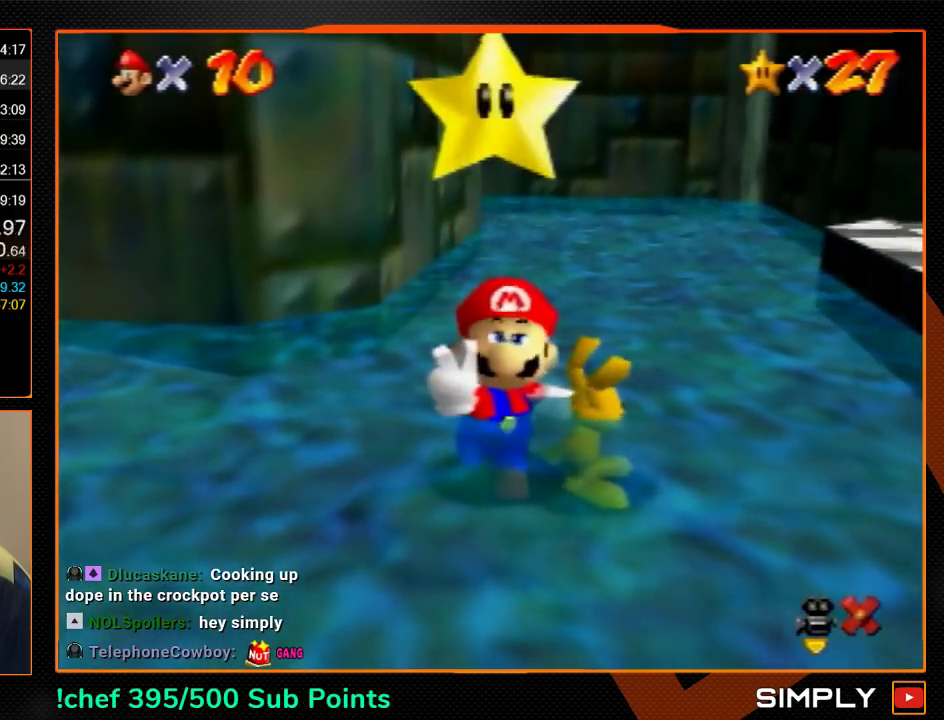
{"buttons": [], "left_stick": "center", "events": []}
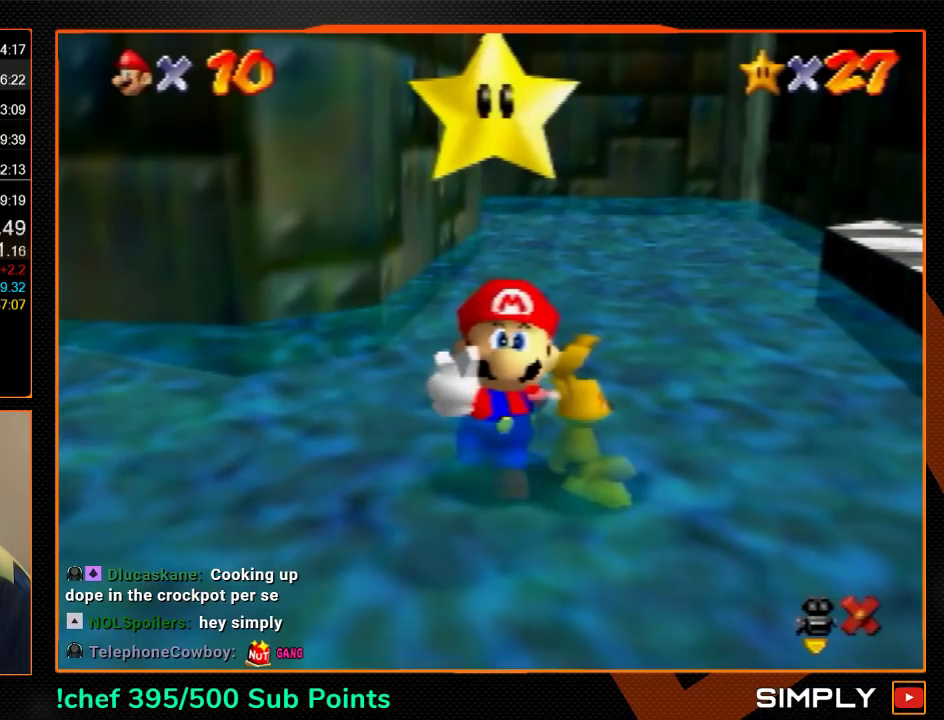
{"buttons": [], "left_stick": "center", "events": []}
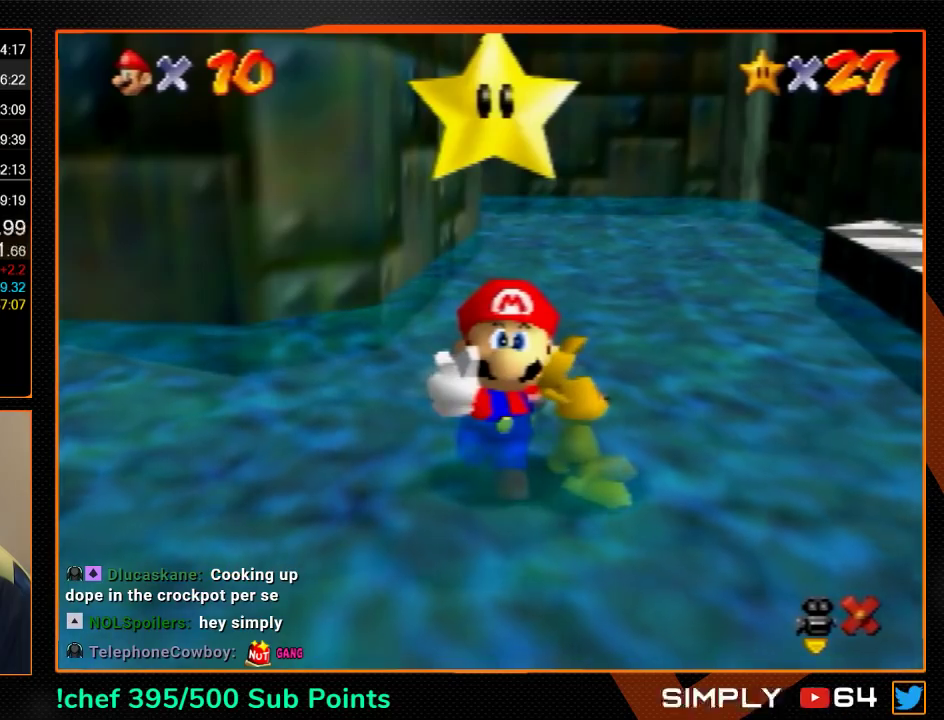
{"buttons": [], "left_stick": "center", "events": [[200, "A", "down"], [233, "B", "down"], [300, "A", "up"], [300, "B", "up"]]}
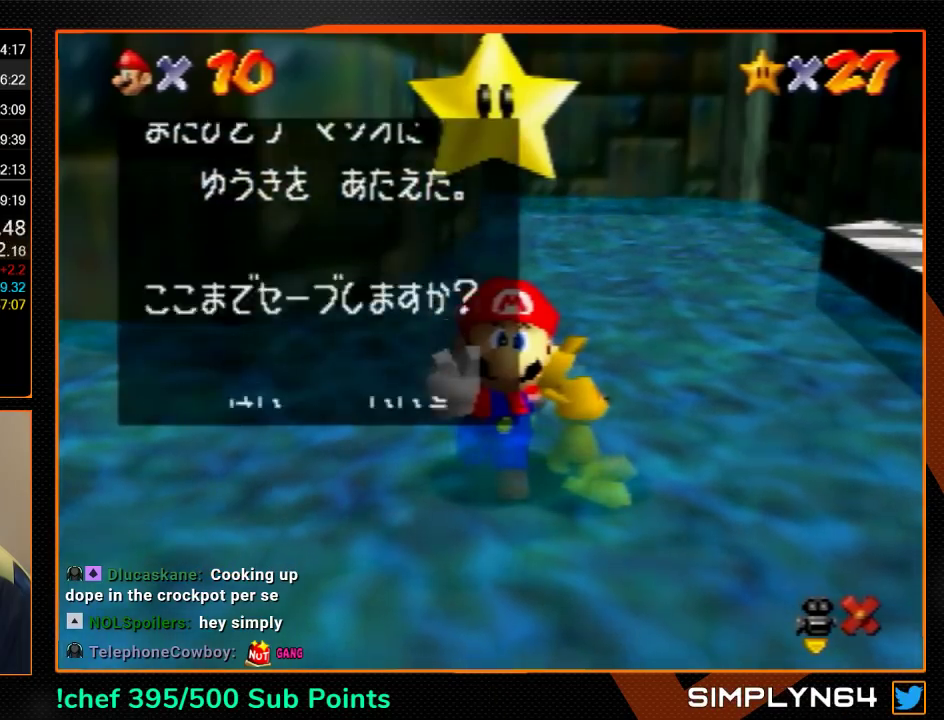
{"buttons": [], "left_stick": "up", "events": [[133, "left_stick", "right"], [167, "A", "down"], [200, "left_stick", "up-right"], [267, "A", "up"], [400, "left_stick", "up"]]}
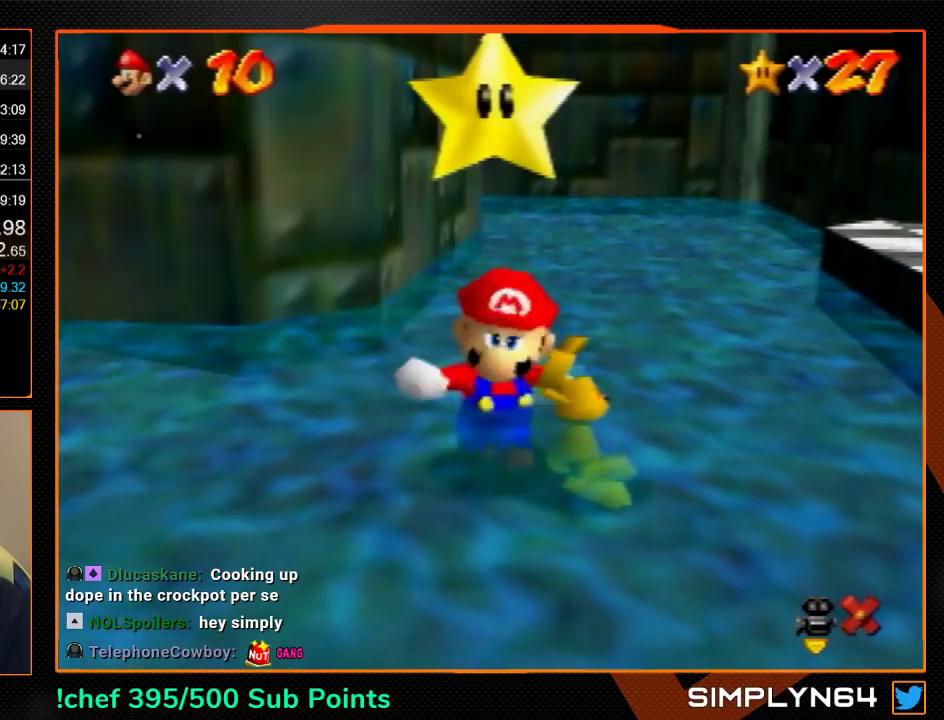
{"buttons": [], "left_stick": "up", "events": []}
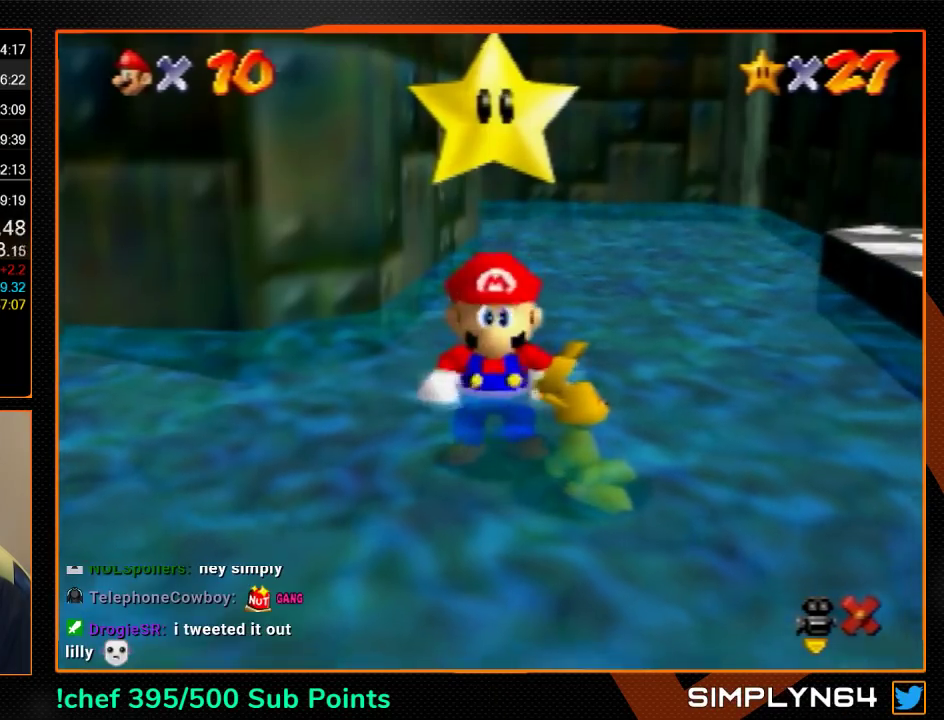
{"buttons": [], "left_stick": "up", "events": [[100, "A", "down"], [300, "A", "up"]]}
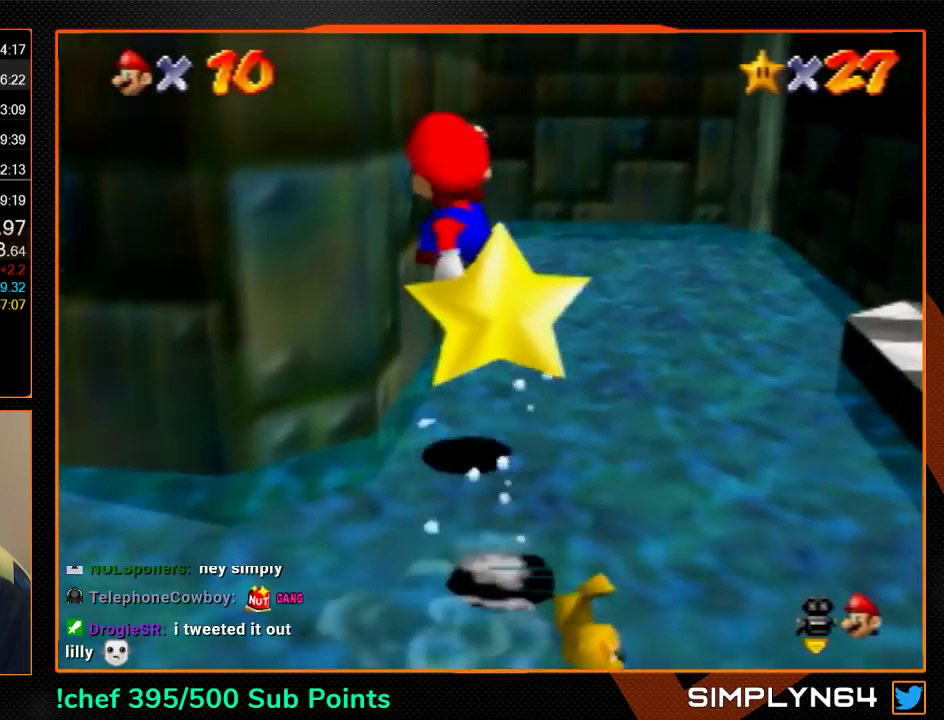
{"buttons": ["C_UP"], "left_stick": "up", "events": [[233, "B", "down"], [300, "A", "down"], [333, "B", "up"], [367, "A", "up"], [467, "C_UP", "down"]]}
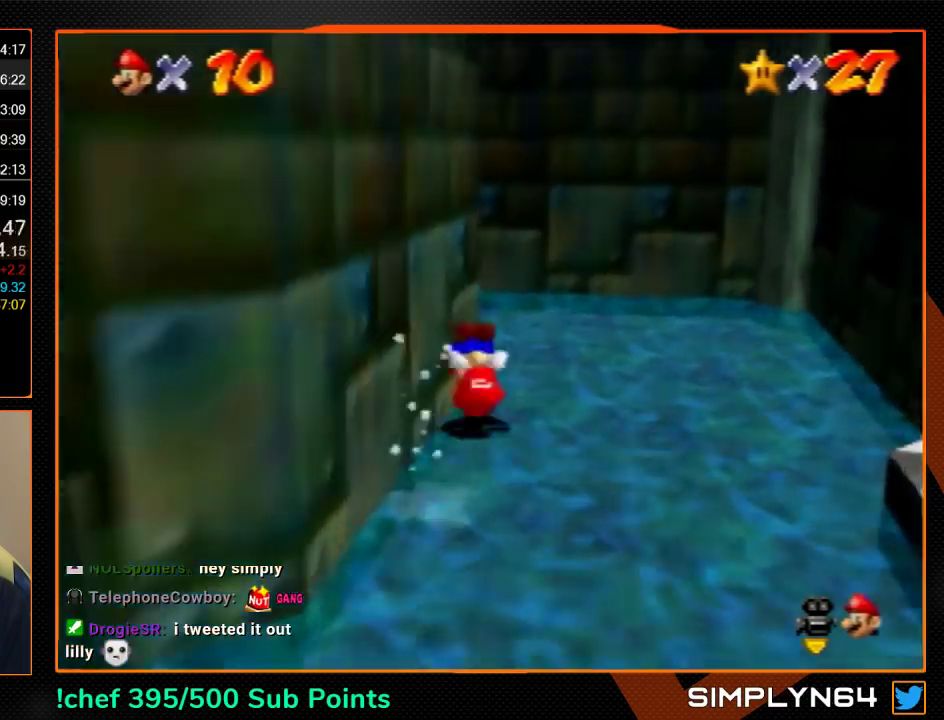
{"buttons": ["B"], "left_stick": "up-left", "events": [[67, "C_UP", "up"], [300, "left_stick", "up-left"], [500, "B", "down"]]}
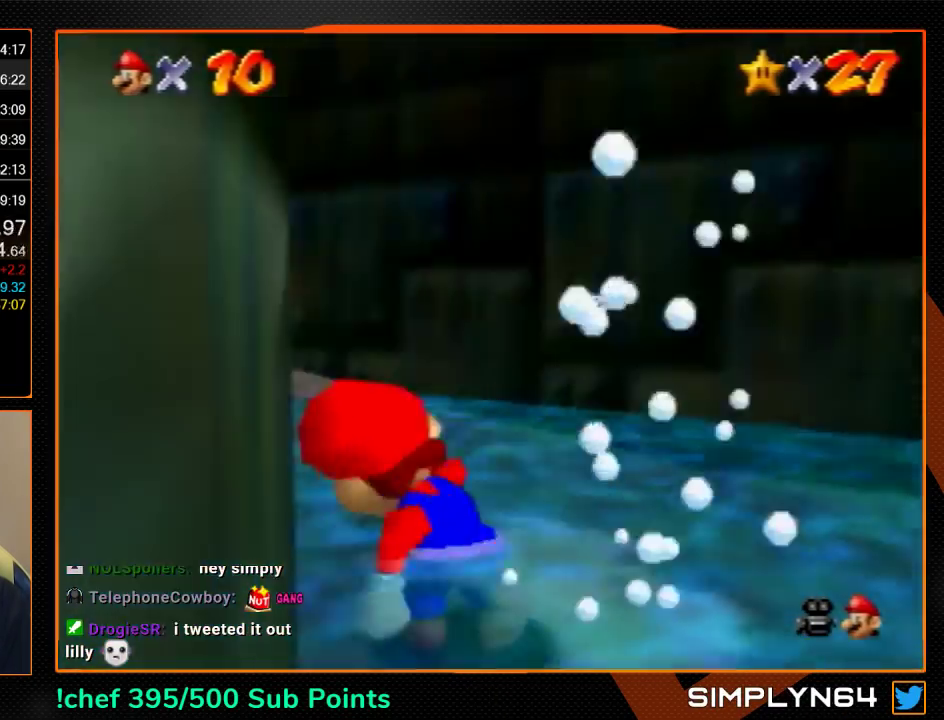
{"buttons": ["C_DOWN"], "left_stick": "up", "events": [[33, "B", "up"], [300, "A", "down"], [333, "B", "down"], [333, "left_stick", "up"], [367, "A", "up"], [400, "B", "up"], [467, "C_DOWN", "down"]]}
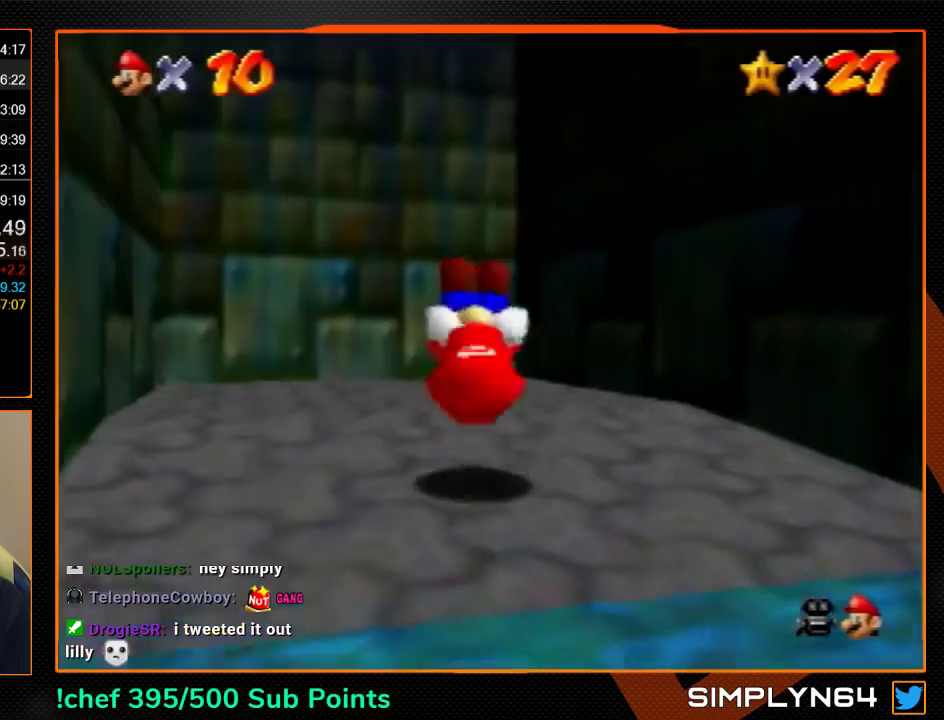
{"buttons": [], "left_stick": "up", "events": [[33, "C_DOWN", "up"], [367, "A", "down"], [367, "B", "down"], [433, "B", "up"], [467, "A", "up"]]}
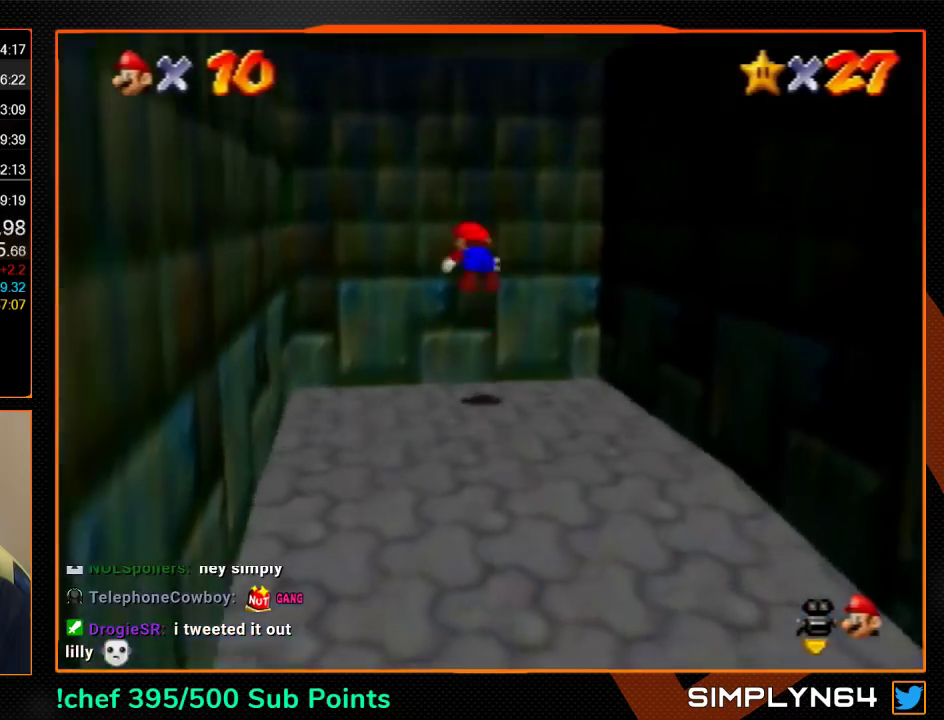
{"buttons": [], "left_stick": "center", "events": [[200, "left_stick", "center"]]}
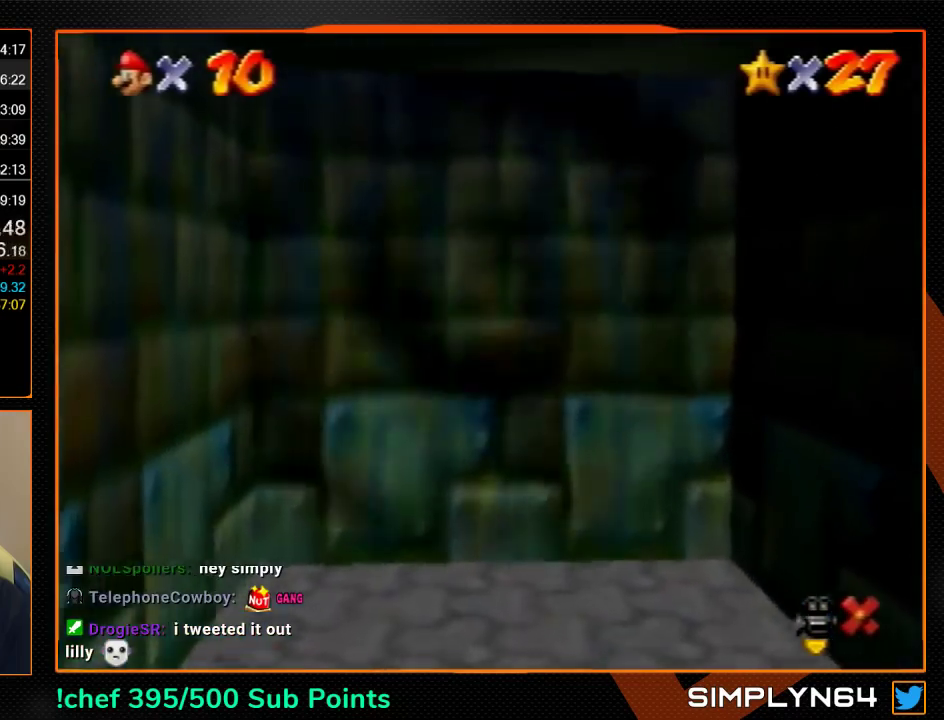
{"buttons": [], "left_stick": "center", "events": []}
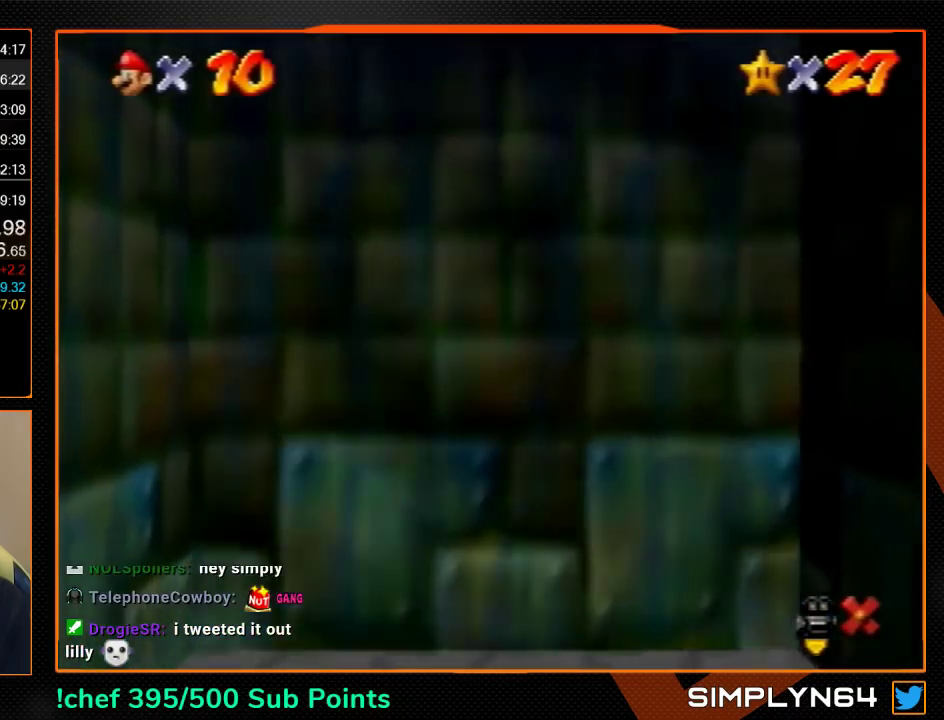
{"buttons": [], "left_stick": "center", "events": []}
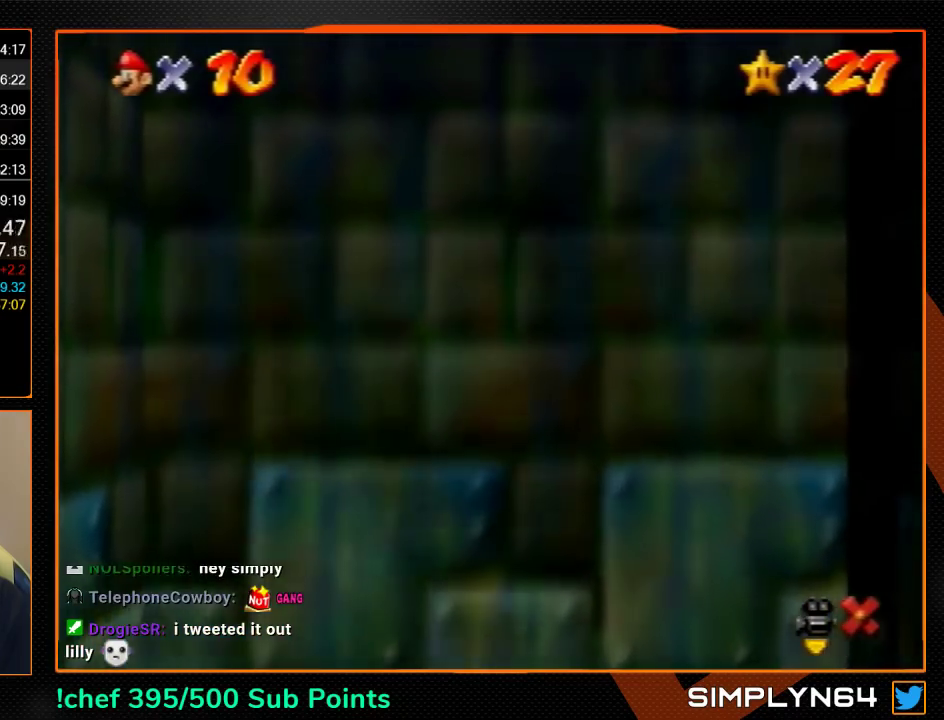
{"buttons": [], "left_stick": "center", "events": [[367, "B", "down"], [433, "A", "down"], [467, "B", "up"], [500, "A", "up"]]}
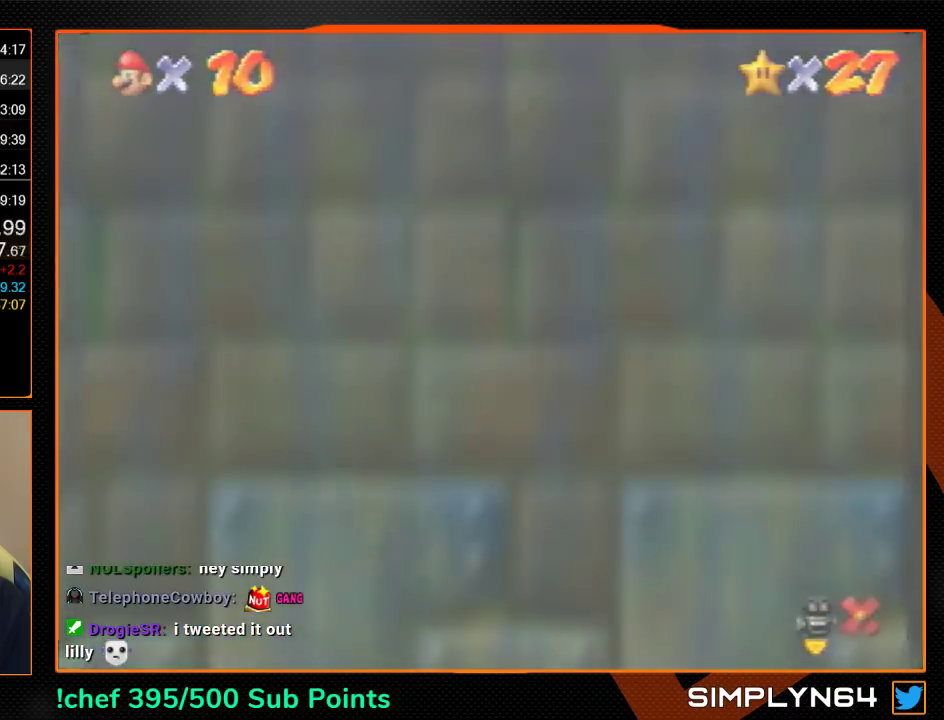
{"buttons": ["A"], "left_stick": "center", "events": [[33, "B", "down"], [100, "A", "down"], [200, "A", "up"], [300, "A", "down"], [333, "B", "up"], [400, "A", "up"], [433, "B", "down"], [467, "A", "down"], [500, "B", "up"]]}
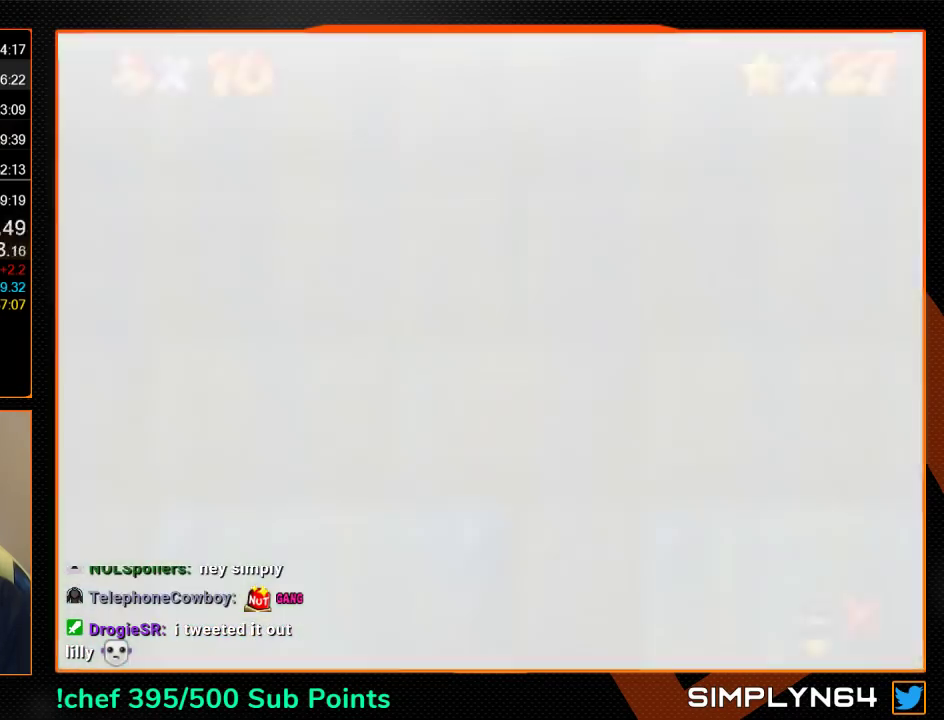
{"buttons": ["A"], "left_stick": "center", "events": [[67, "A", "up"], [67, "B", "down"], [233, "A", "down"], [233, "B", "up"], [400, "A", "up"], [433, "B", "down"], [467, "A", "down"], [500, "B", "up"]]}
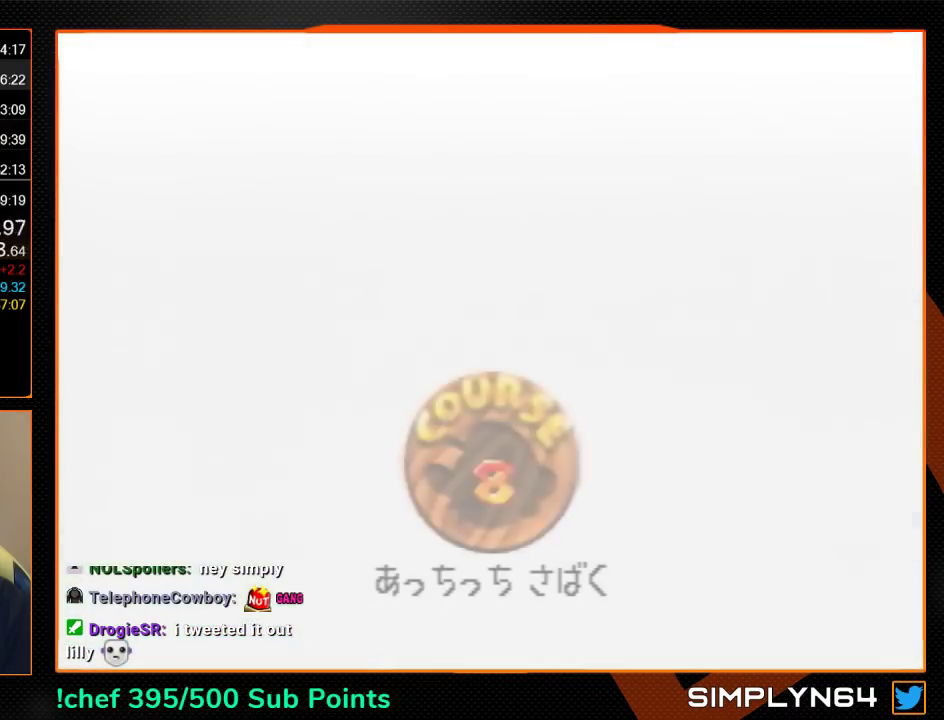
{"buttons": ["A"], "left_stick": "center", "events": [[100, "B", "down"], [200, "A", "up"], [433, "A", "down"], [467, "B", "up"]]}
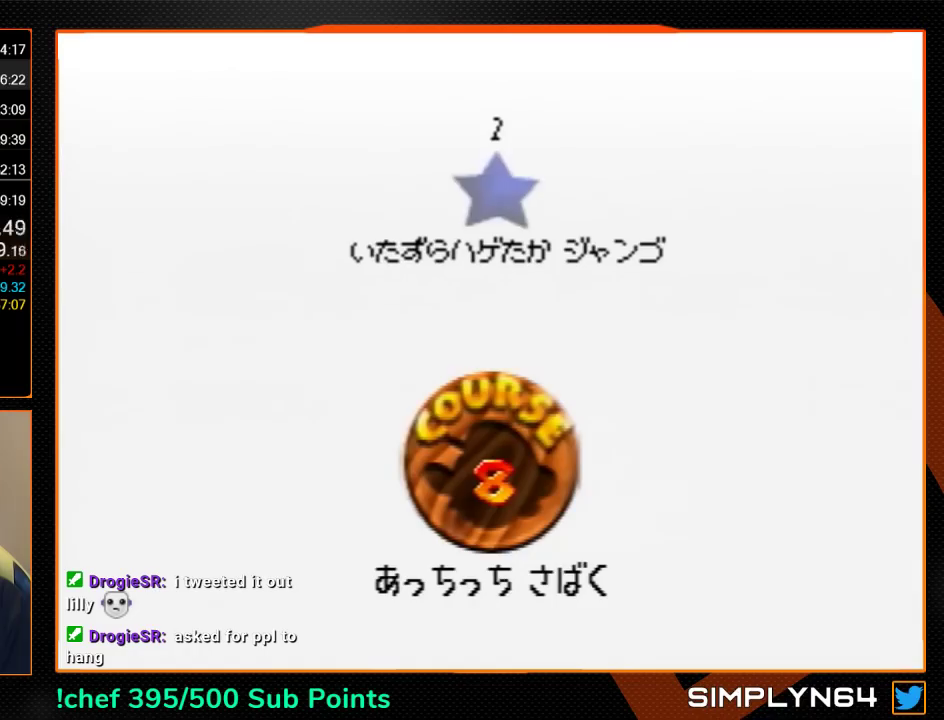
{"buttons": ["A"], "left_stick": "center", "events": [[67, "A", "up"], [67, "B", "down"], [133, "A", "down"], [167, "B", "up"], [233, "A", "up"], [233, "B", "down"], [300, "A", "down"], [300, "B", "up"], [400, "A", "up"], [433, "B", "down"], [500, "A", "down"], [500, "B", "up"]]}
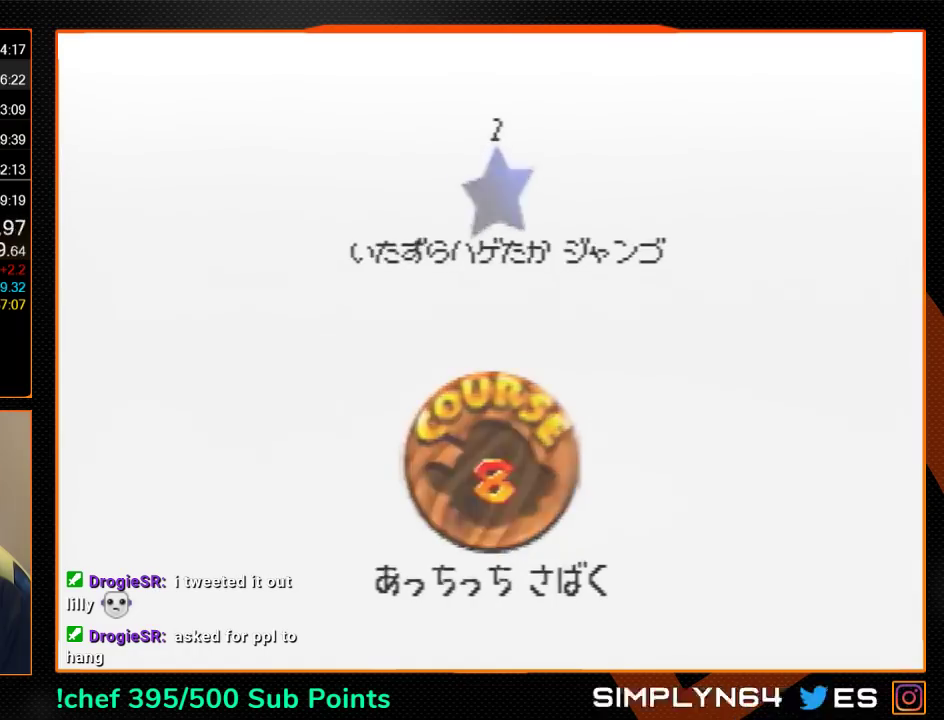
{"buttons": ["A", "B"], "left_stick": "center", "events": [[100, "B", "down"], [200, "A", "up"], [200, "B", "up"], [267, "A", "down"], [267, "B", "down"]]}
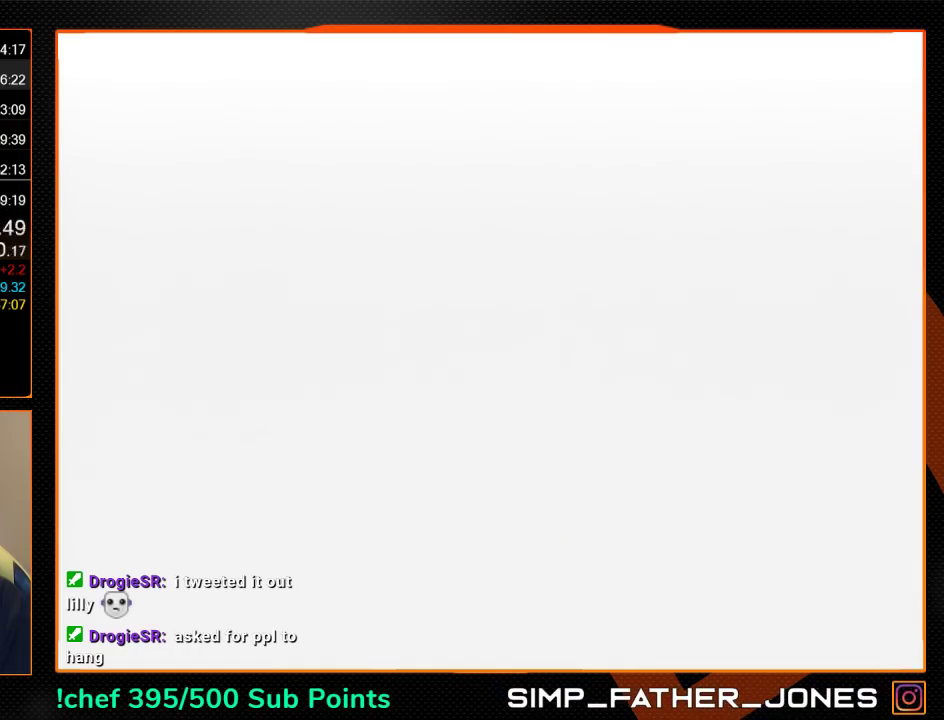
{"buttons": [], "left_stick": "center", "events": [[233, "A", "up"], [300, "B", "up"], [367, "C_DOWN", "down"], [367, "C_LEFT", "down"], [500, "C_DOWN", "up"], [500, "C_LEFT", "up"]]}